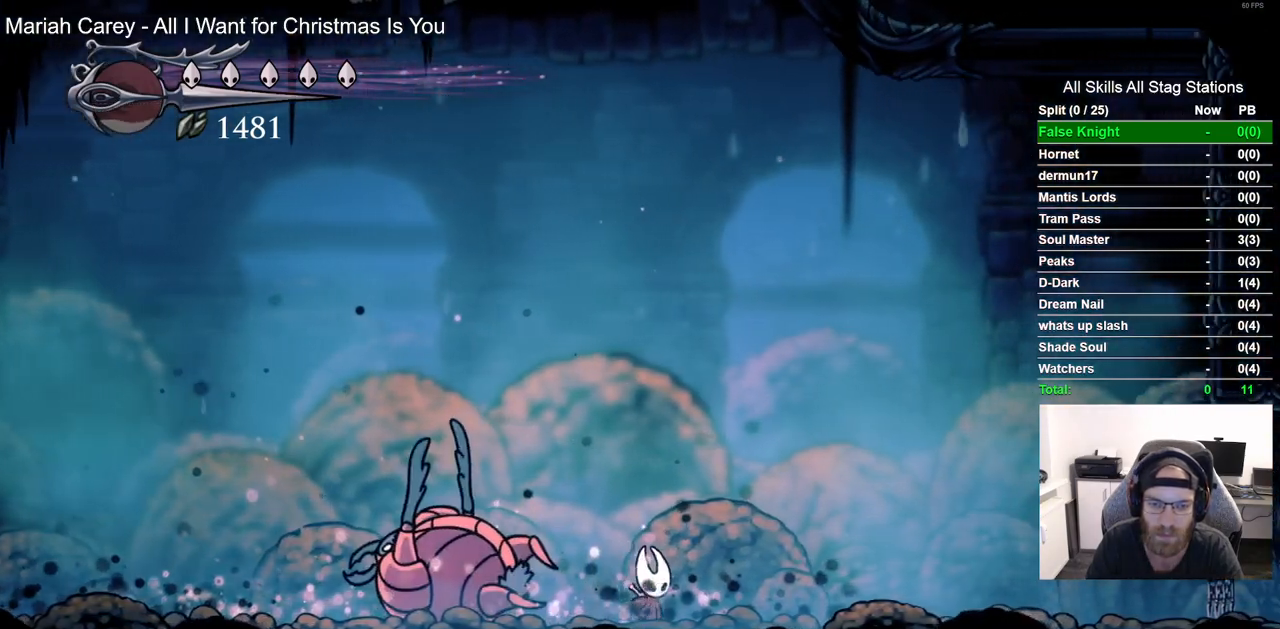
Gameplay with a controller (PlayStation layout); each line is a JSON object with the inputs held at the frame after it (dt_ms = milliseconds from this image to that frame). "events" lists button and stick changes between this image and that frame as [ms after this image, input, new state], when the widget could be followed in between. Not read: R1.
{"dt_ms": 500, "buttons": ["TRIANGLE"], "left_stick": "center", "right_stick": "center", "events": [[67, "TRIANGLE", "down"], [83, "DPAD_LEFT", "up"]]}
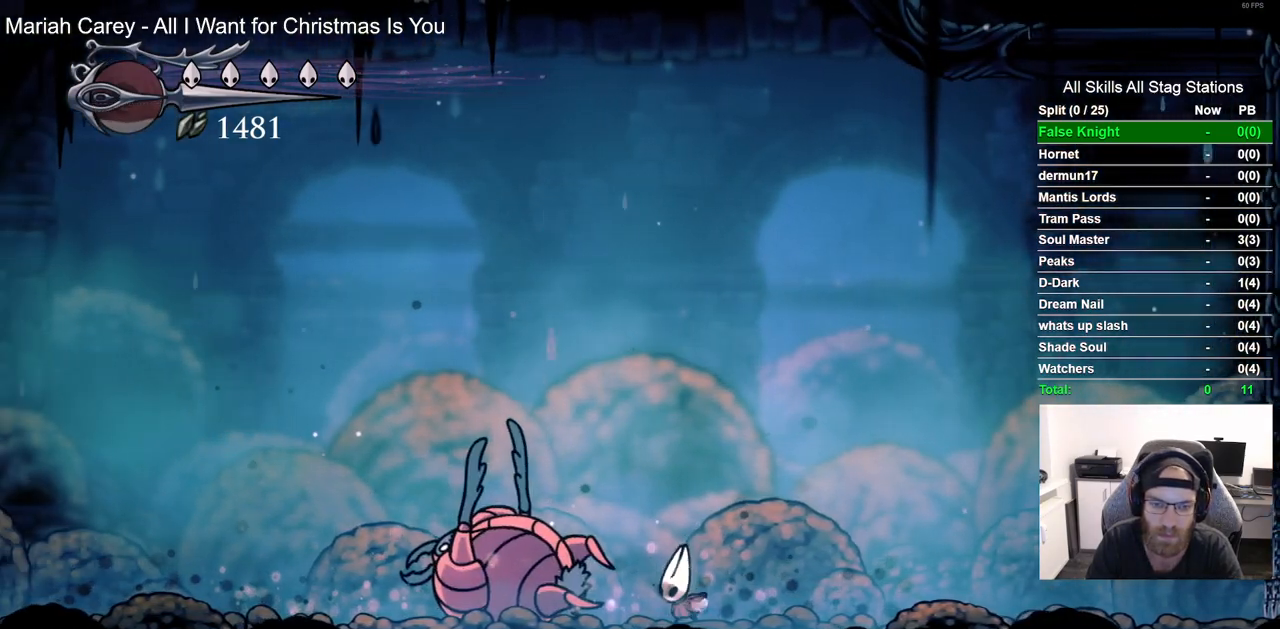
{"dt_ms": 500, "buttons": ["TRIANGLE"], "left_stick": "center", "right_stick": "center", "events": []}
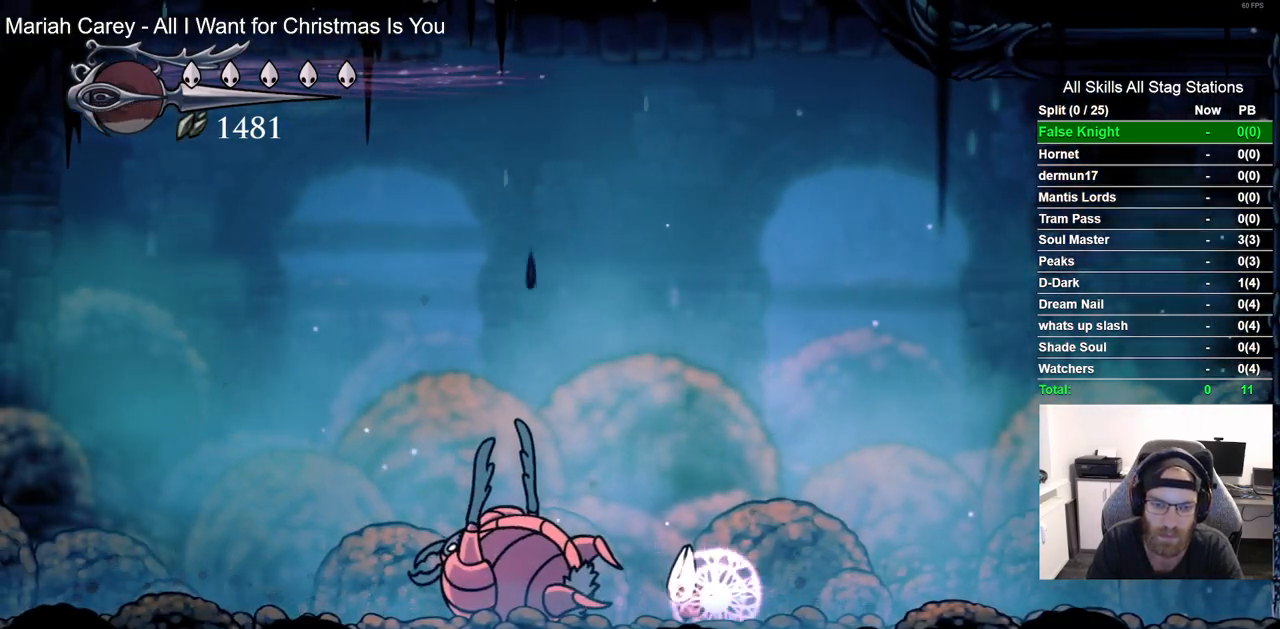
{"dt_ms": 500, "buttons": ["TRIANGLE"], "left_stick": "center", "right_stick": "center", "events": []}
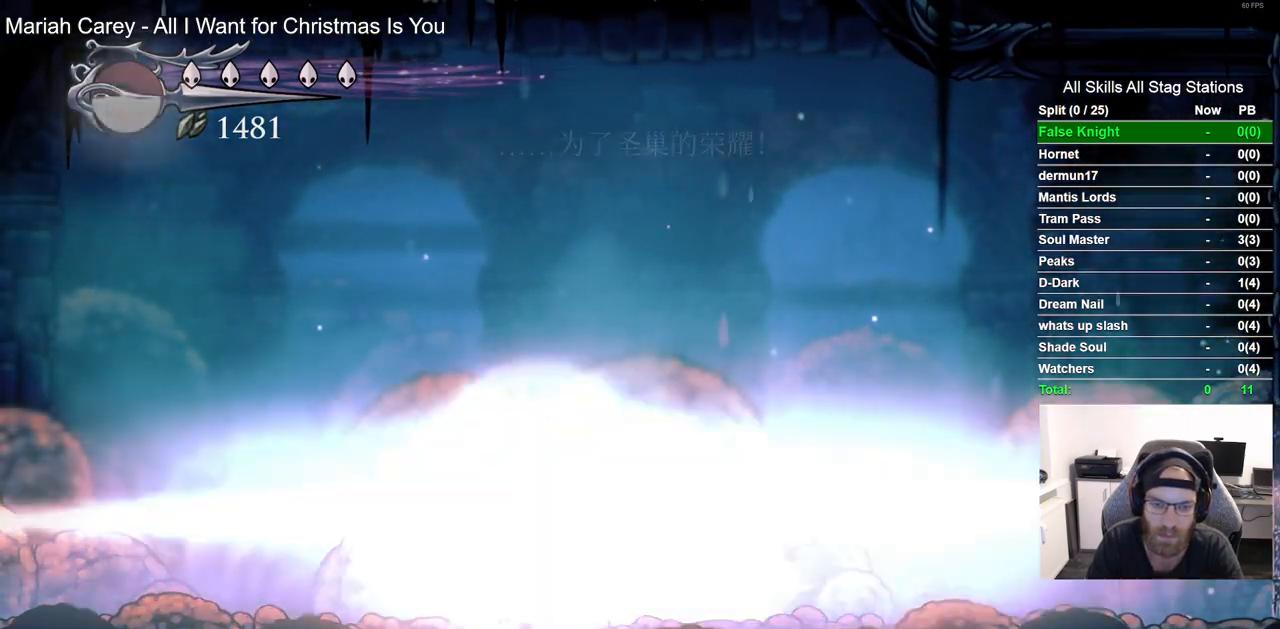
{"dt_ms": 500, "buttons": ["SQUARE"], "left_stick": "center", "right_stick": "center", "events": [[217, "TRIANGLE", "up"], [283, "DPAD_LEFT", "down"], [367, "SQUARE", "down"], [383, "DPAD_LEFT", "up"]]}
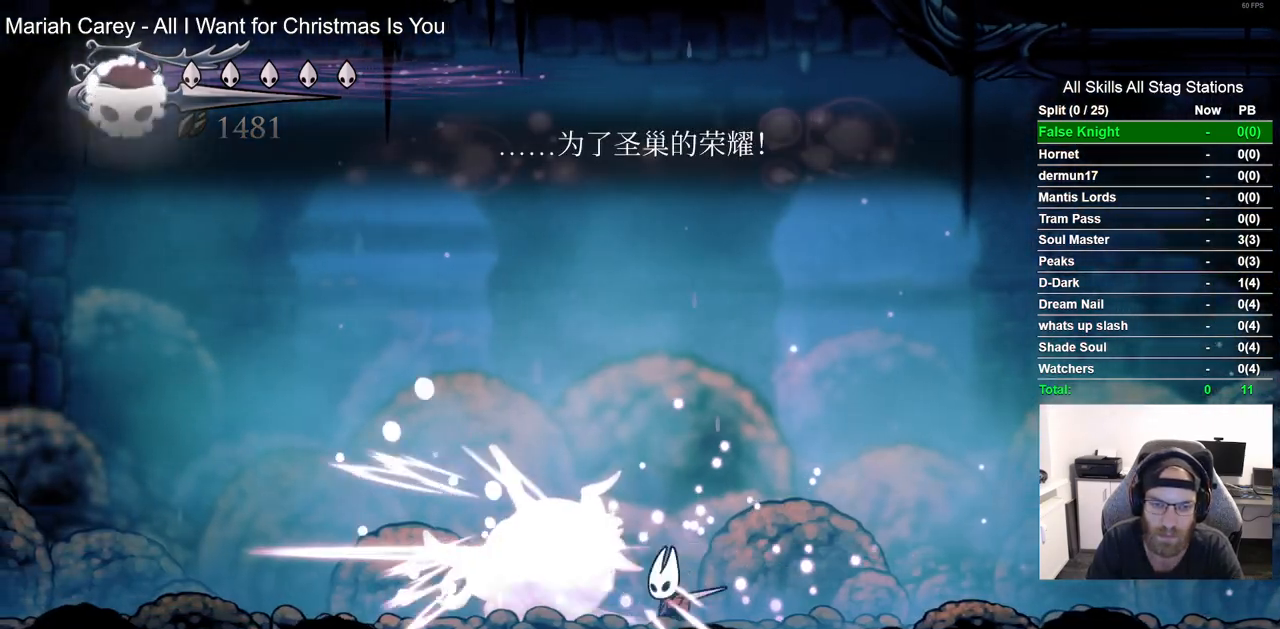
{"dt_ms": 500, "buttons": [], "left_stick": "center", "right_stick": "center", "events": [[50, "SQUARE", "up"], [250, "DPAD_LEFT", "down"], [250, "SQUARE", "down"], [317, "DPAD_LEFT", "up"], [400, "SQUARE", "up"]]}
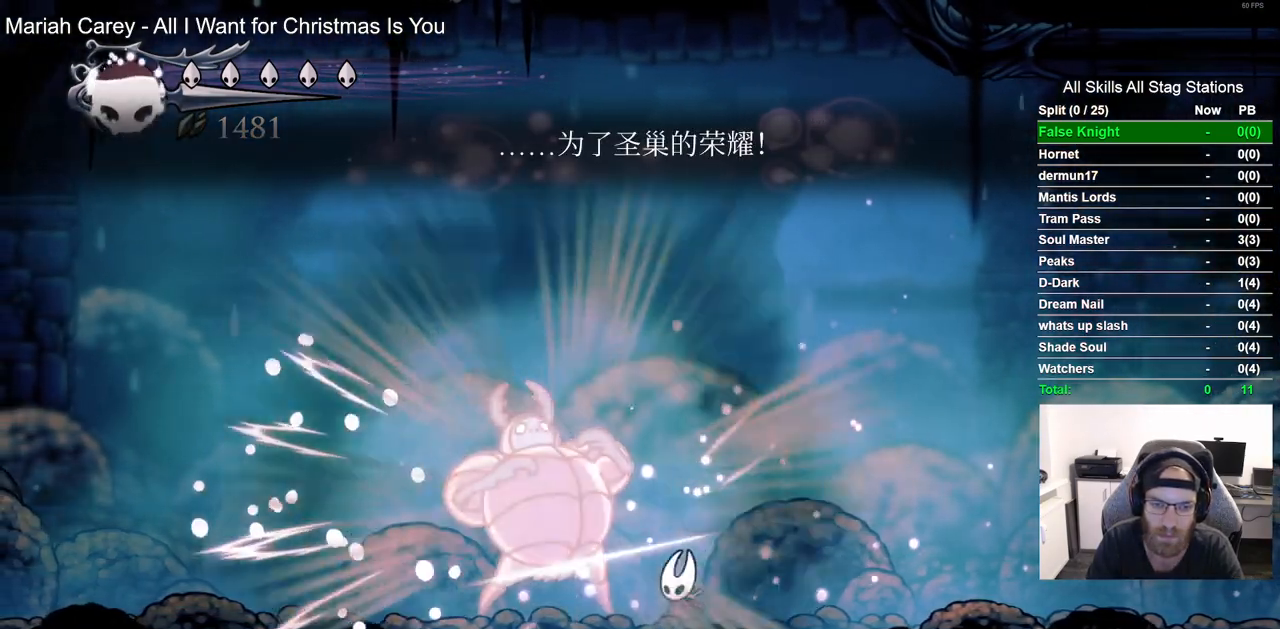
{"dt_ms": 500, "buttons": [], "left_stick": "center", "right_stick": "center", "events": []}
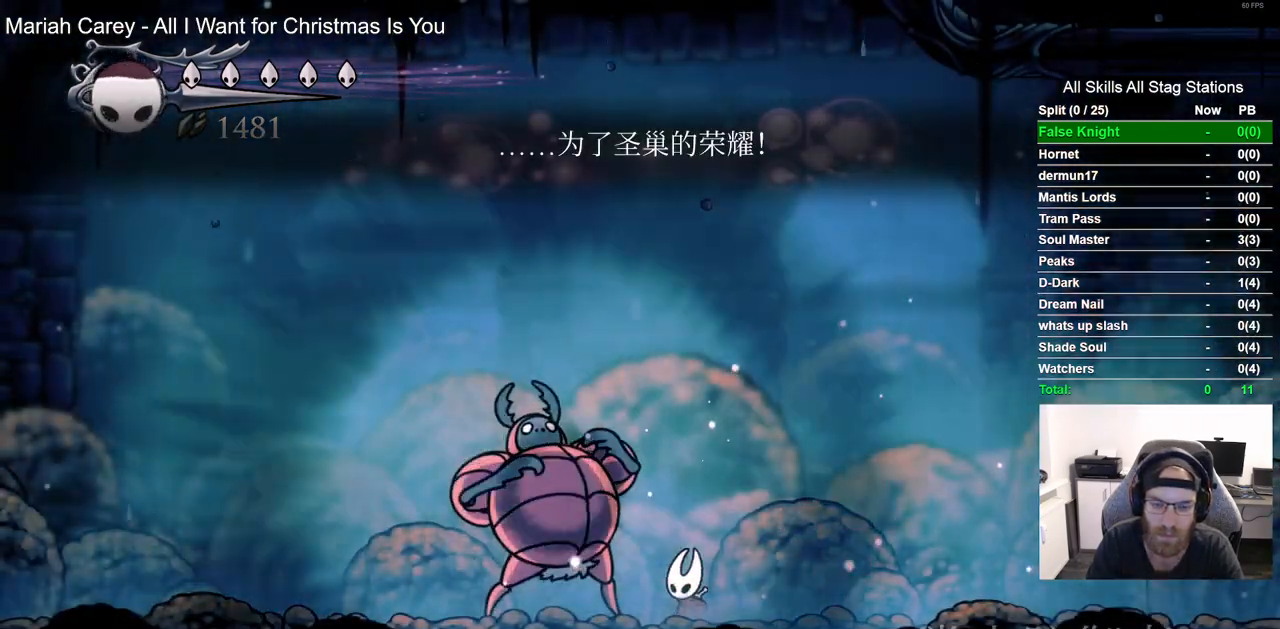
{"dt_ms": 500, "buttons": [], "left_stick": "center", "right_stick": "center", "events": []}
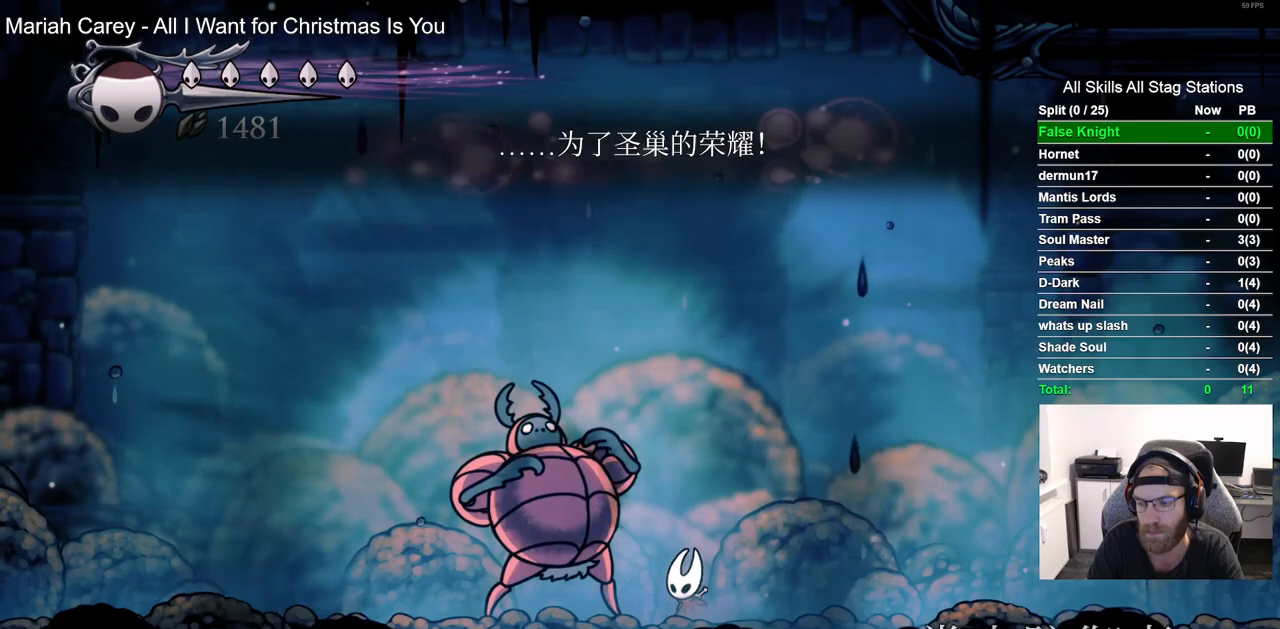
{"dt_ms": 500, "buttons": [], "left_stick": "center", "right_stick": "center", "events": []}
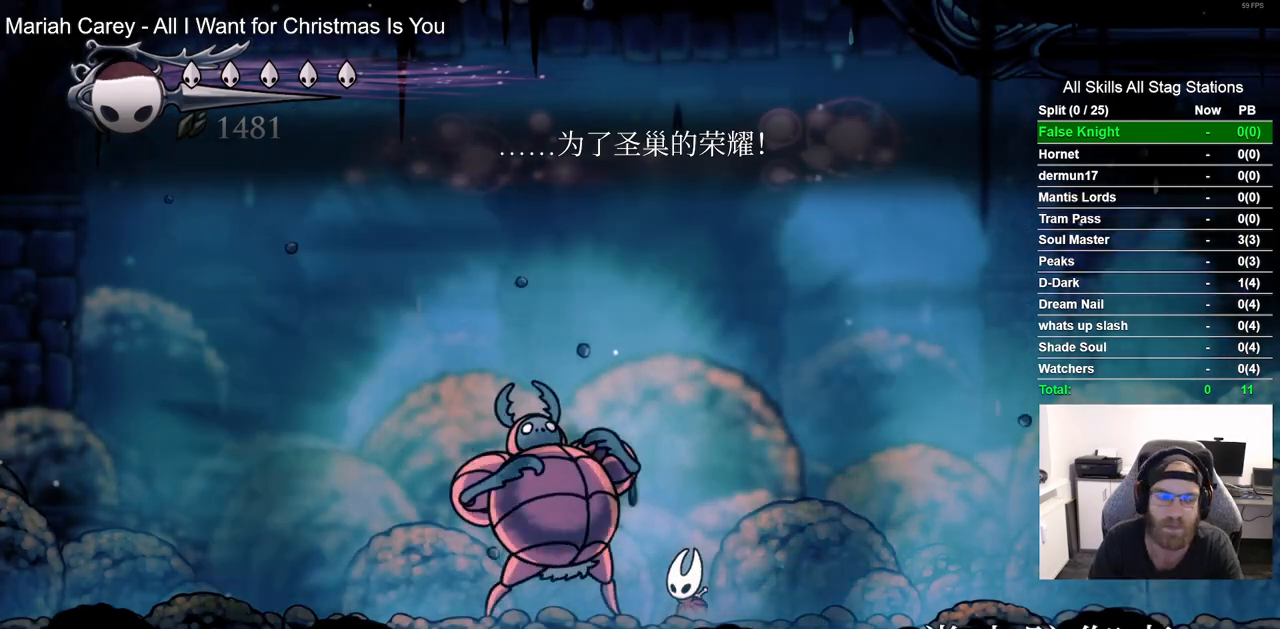
{"dt_ms": 500, "buttons": [], "left_stick": "center", "right_stick": "center", "events": []}
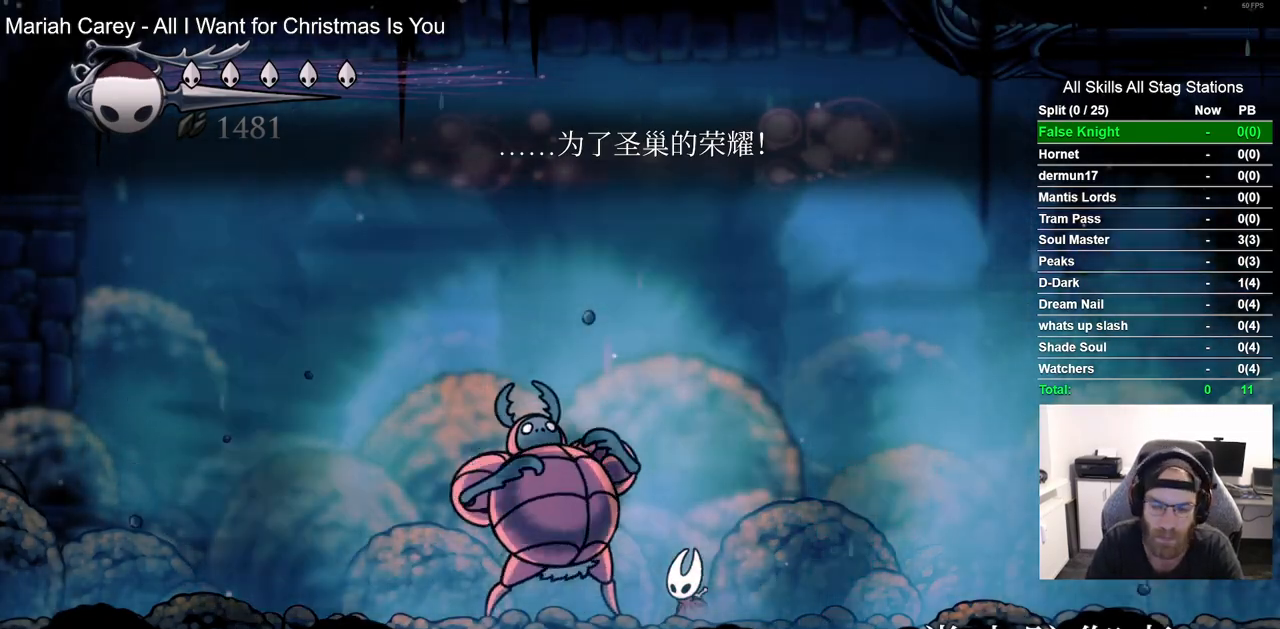
{"dt_ms": 500, "buttons": [], "left_stick": "center", "right_stick": "center", "events": []}
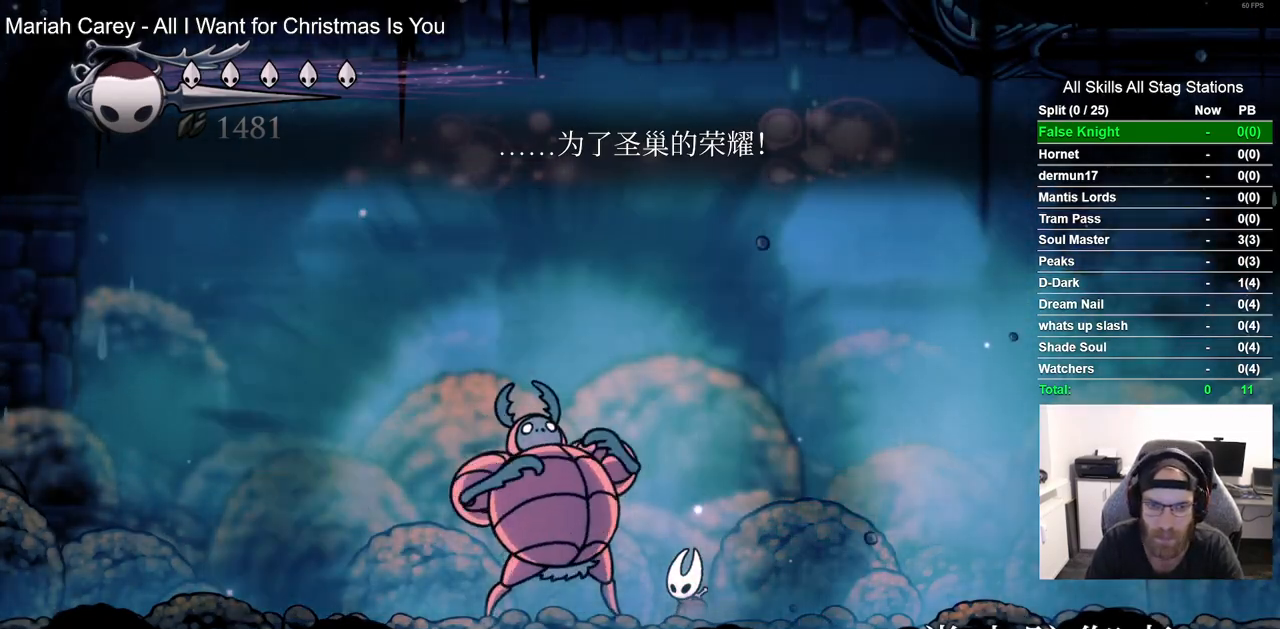
{"dt_ms": 500, "buttons": [], "left_stick": "center", "right_stick": "center", "events": []}
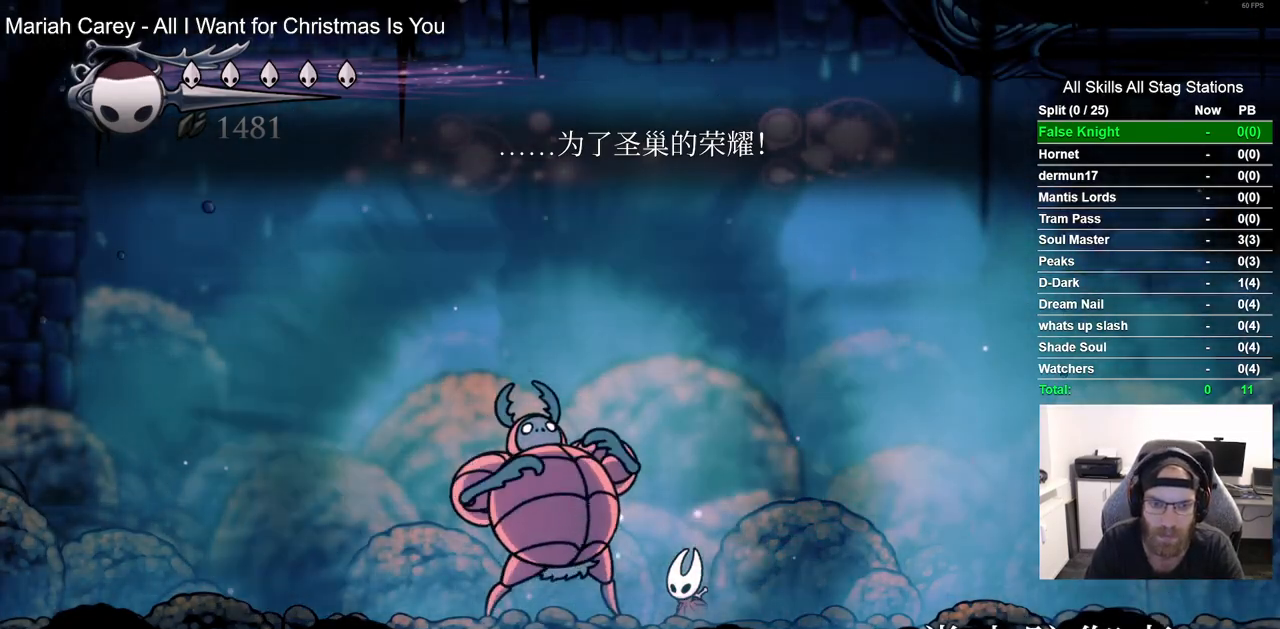
{"dt_ms": 500, "buttons": [], "left_stick": "center", "right_stick": "center", "events": []}
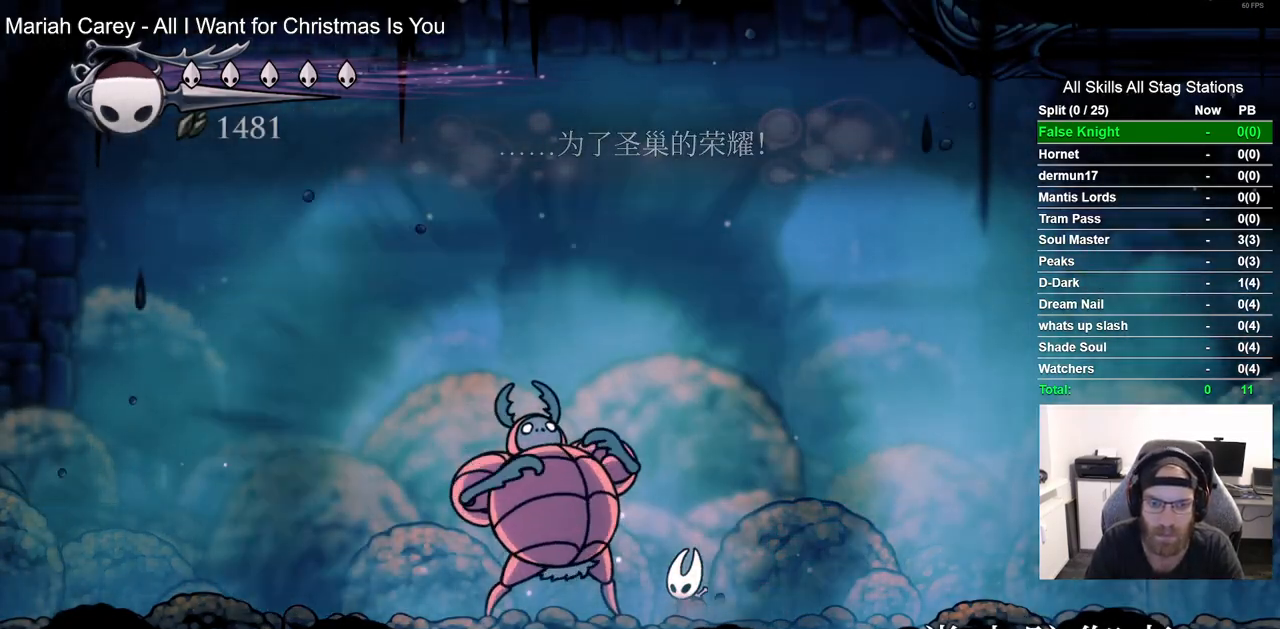
{"dt_ms": 500, "buttons": [], "left_stick": "center", "right_stick": "center", "events": [[350, "SQUARE", "down"], [467, "SQUARE", "up"]]}
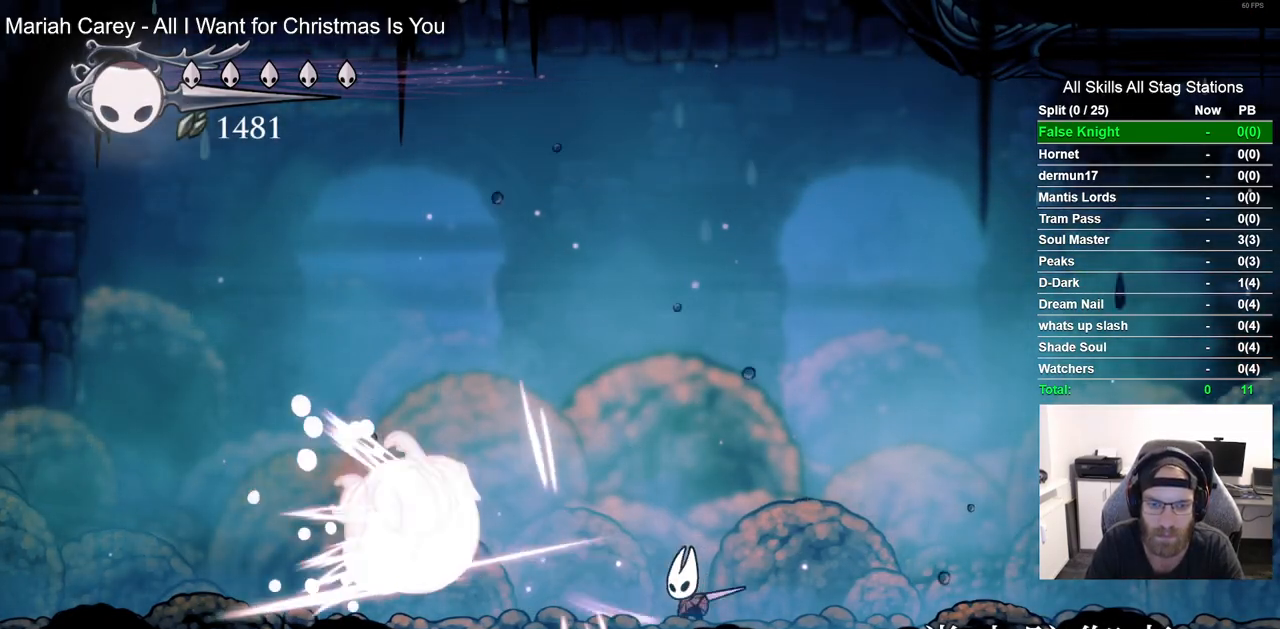
{"dt_ms": 500, "buttons": ["DPAD_LEFT"], "left_stick": "center", "right_stick": "center", "events": [[383, "DPAD_LEFT", "down"]]}
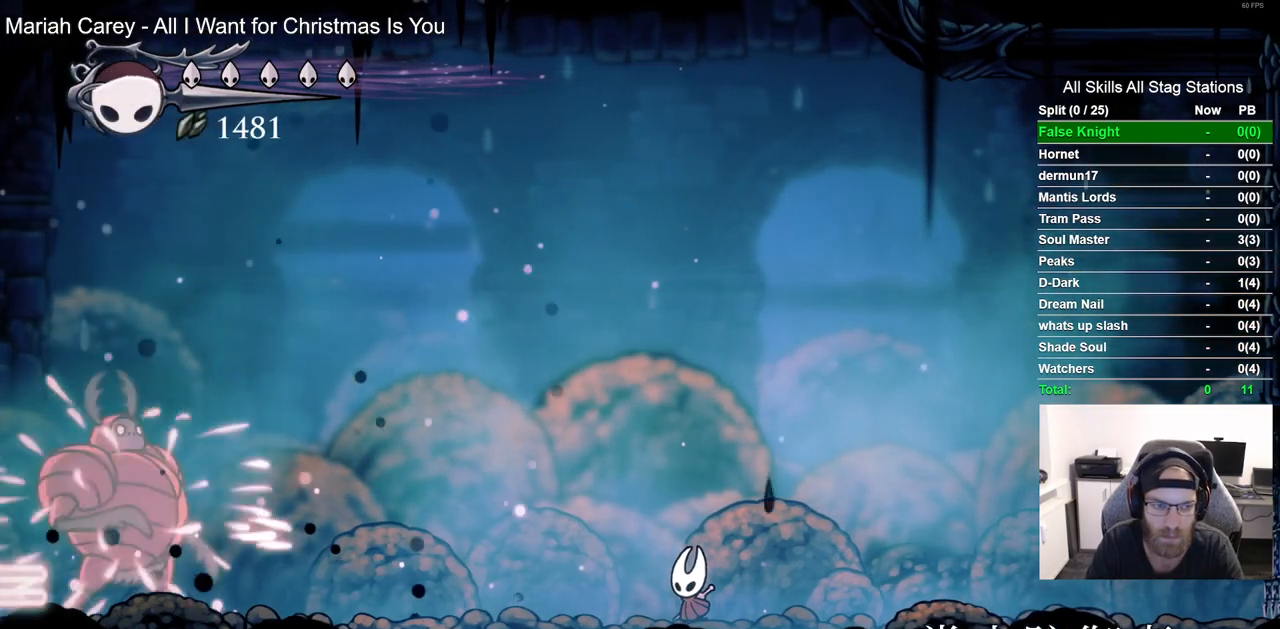
{"dt_ms": 500, "buttons": ["DPAD_LEFT"], "left_stick": "center", "right_stick": "center", "events": []}
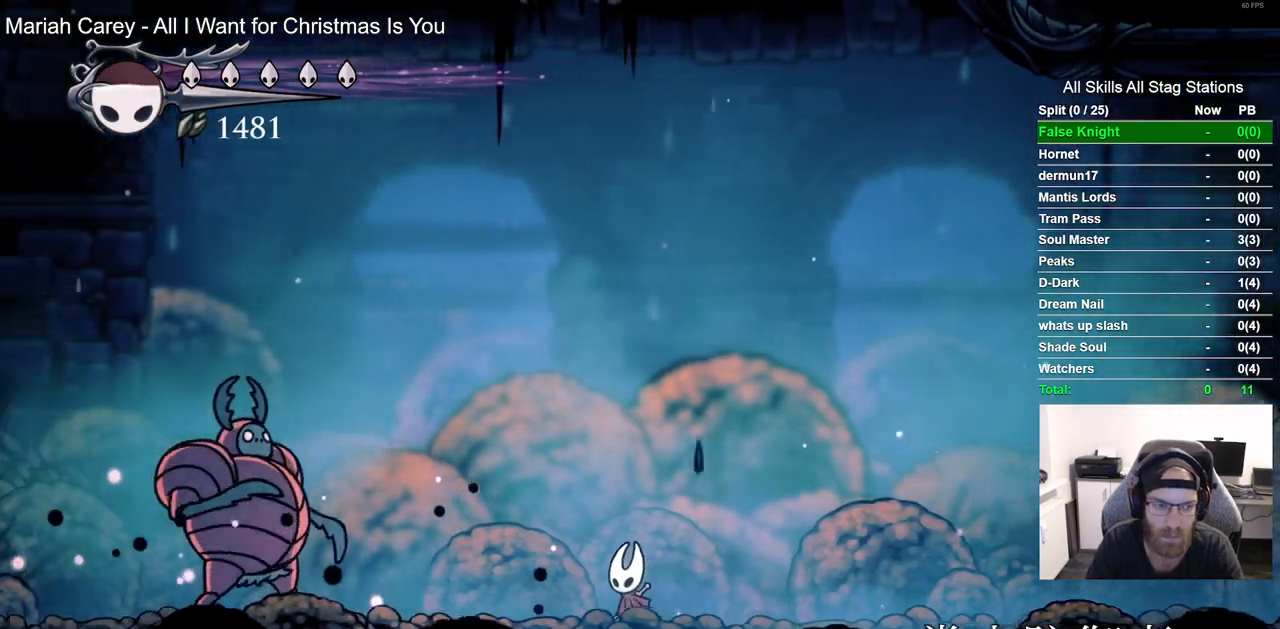
{"dt_ms": 500, "buttons": ["DPAD_LEFT"], "left_stick": "center", "right_stick": "center", "events": []}
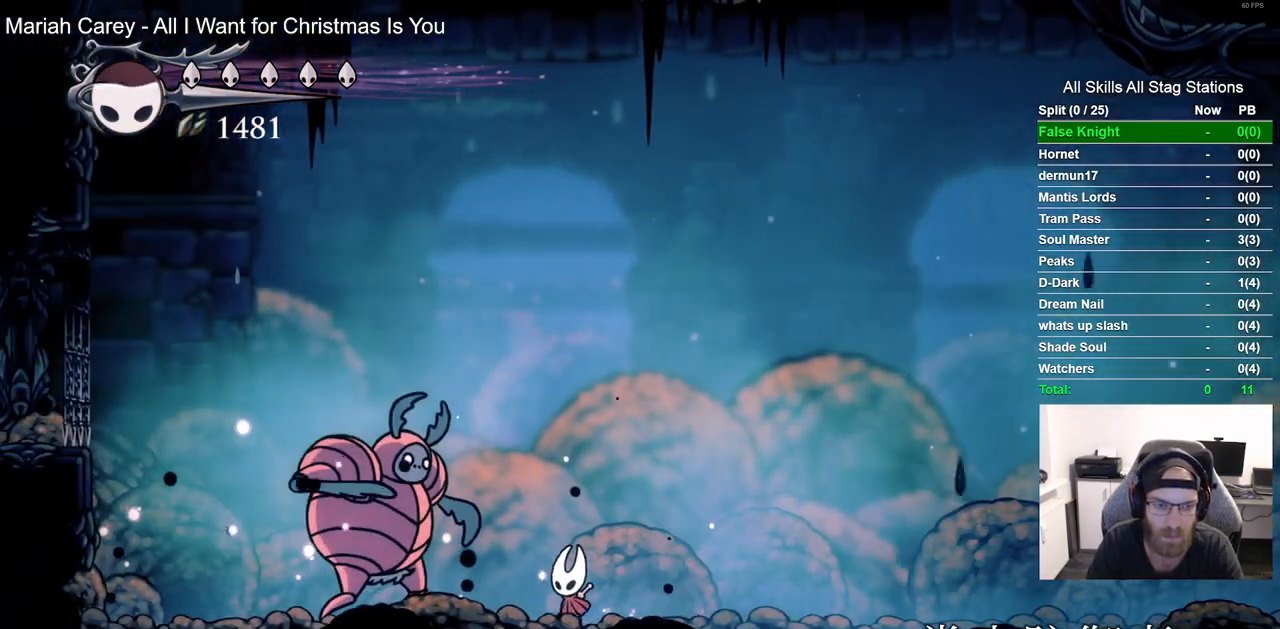
{"dt_ms": 500, "buttons": [], "left_stick": "center", "right_stick": "center", "events": [[17, "SQUARE", "down"], [83, "DPAD_LEFT", "up"], [117, "DPAD_RIGHT", "down"], [167, "SQUARE", "up"], [467, "DPAD_RIGHT", "up"]]}
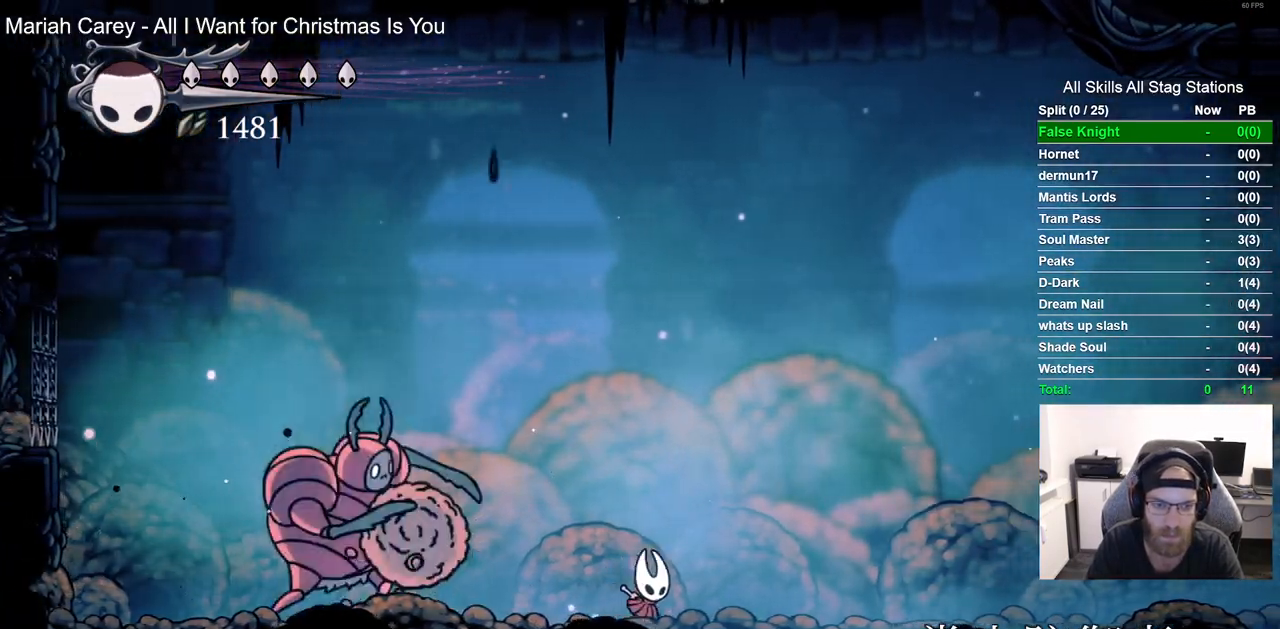
{"dt_ms": 500, "buttons": ["DPAD_RIGHT"], "left_stick": "center", "right_stick": "center", "events": [[17, "DPAD_LEFT", "down"], [300, "SQUARE", "down"], [317, "DPAD_LEFT", "up"], [317, "DPAD_UP", "down"], [350, "DPAD_UP", "up"], [400, "DPAD_RIGHT", "down"], [500, "SQUARE", "up"]]}
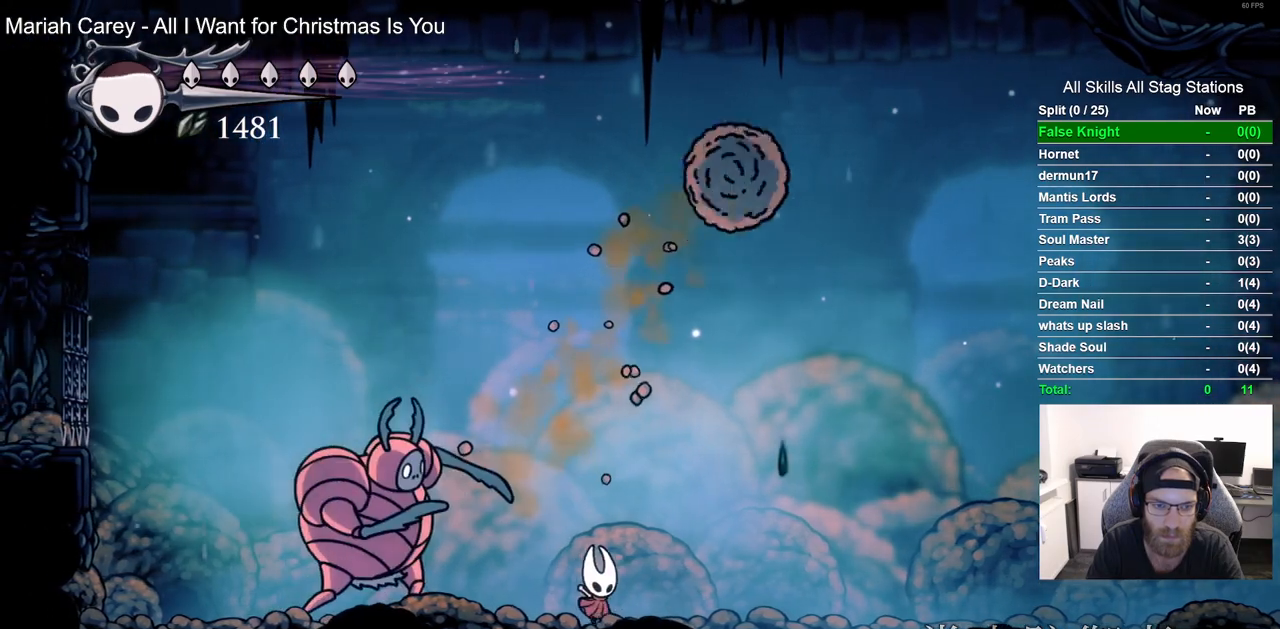
{"dt_ms": 500, "buttons": ["DPAD_RIGHT"], "left_stick": "center", "right_stick": "center", "events": [[50, "DPAD_RIGHT", "up"], [67, "DPAD_LEFT", "down"], [300, "SQUARE", "down"], [350, "DPAD_LEFT", "up"], [350, "DPAD_UP", "down"], [383, "DPAD_UP", "up"], [417, "DPAD_RIGHT", "down"], [483, "SQUARE", "up"]]}
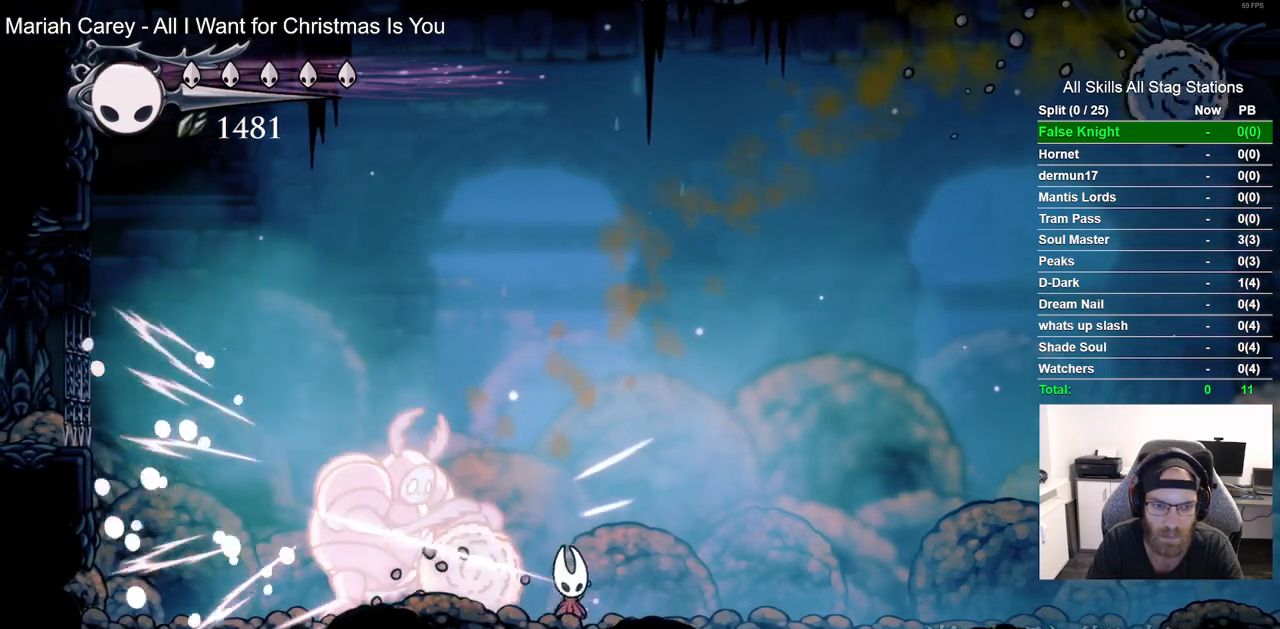
{"dt_ms": 1000, "buttons": ["DPAD_RIGHT"], "left_stick": "center", "right_stick": "center", "events": [[217, "DPAD_RIGHT", "up"], [250, "DPAD_LEFT", "down"], [500, "SQUARE", "down"], [550, "DPAD_LEFT", "up"], [550, "DPAD_UP", "down"], [583, "DPAD_UP", "up"], [617, "DPAD_RIGHT", "down"], [667, "SQUARE", "up"]]}
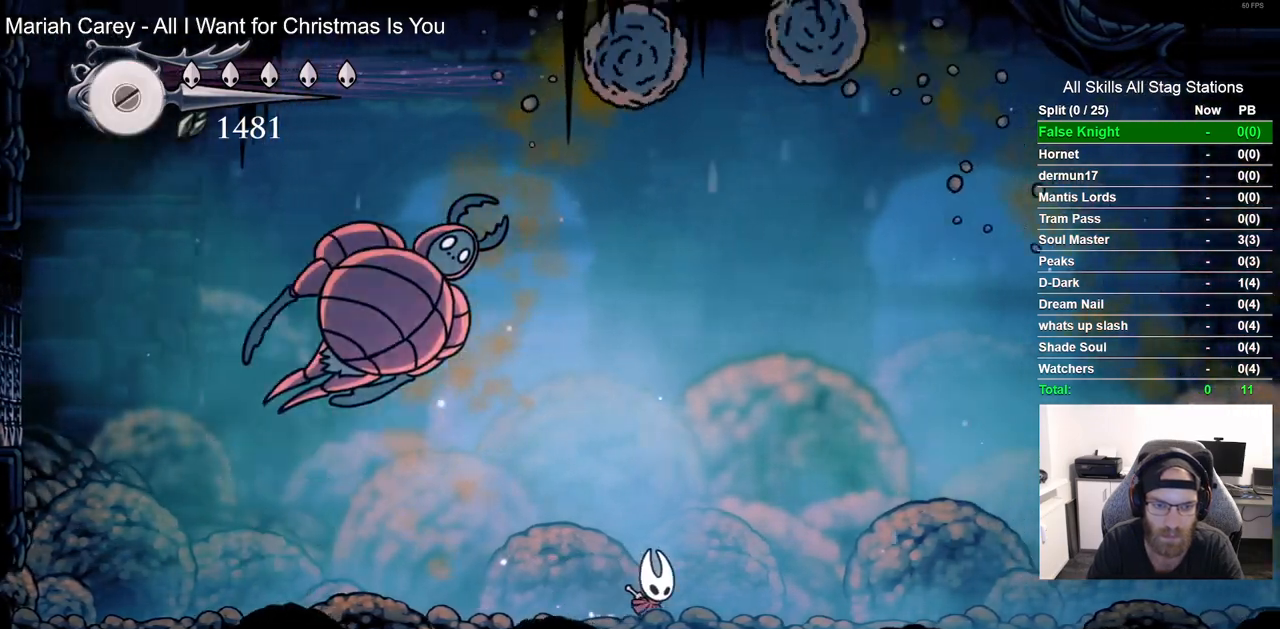
{"dt_ms": 500, "buttons": ["DPAD_RIGHT"], "left_stick": "center", "right_stick": "center", "events": []}
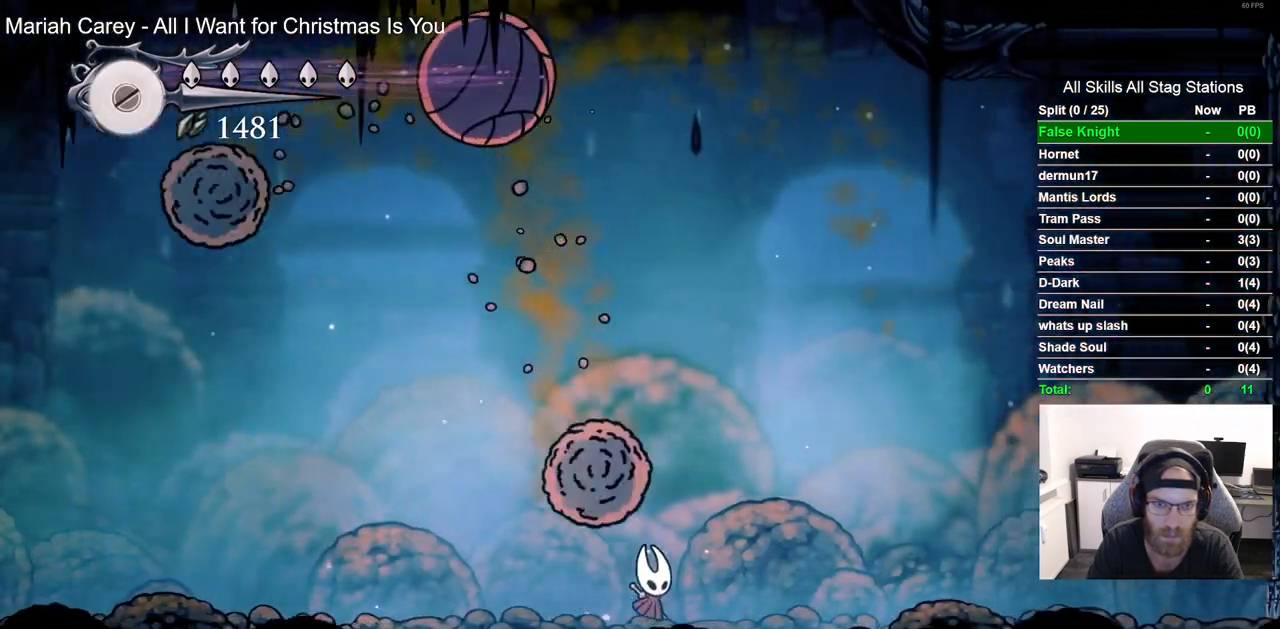
{"dt_ms": 500, "buttons": ["DPAD_LEFT"], "left_stick": "center", "right_stick": "center", "events": [[267, "DPAD_RIGHT", "up"], [400, "DPAD_LEFT", "down"]]}
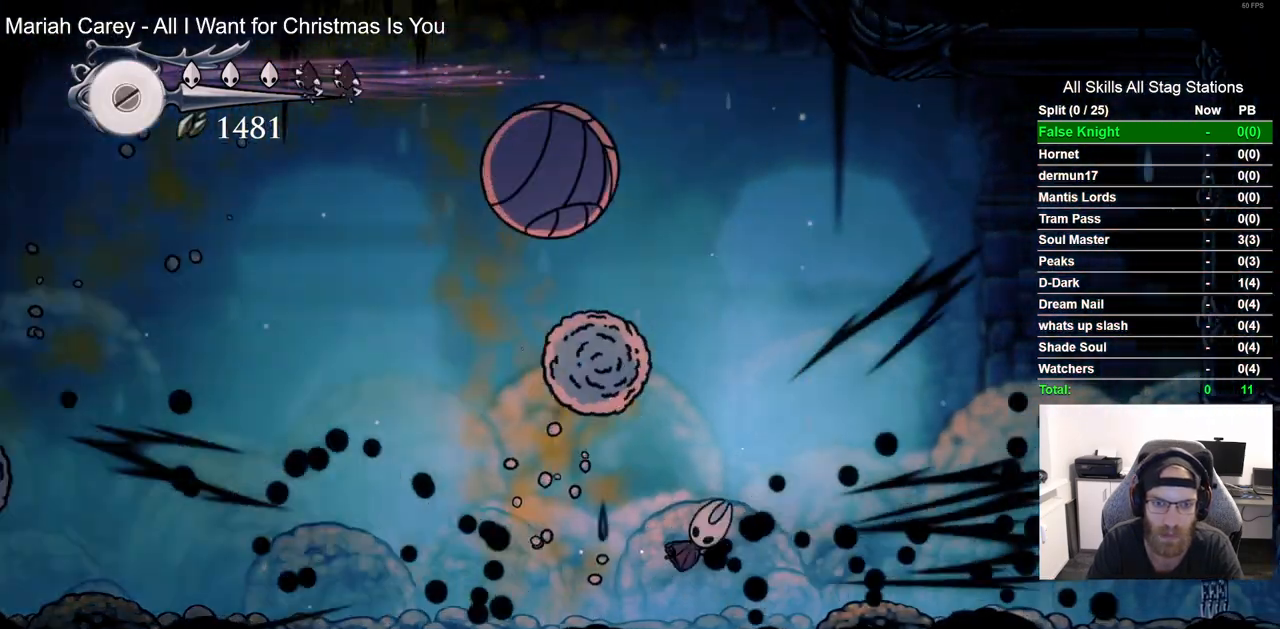
{"dt_ms": 500, "buttons": ["DPAD_UP", "DPAD_LEFT"], "left_stick": "center", "right_stick": "center", "events": [[183, "SQUARE", "down"], [200, "DPAD_UP", "down"], [333, "SQUARE", "up"]]}
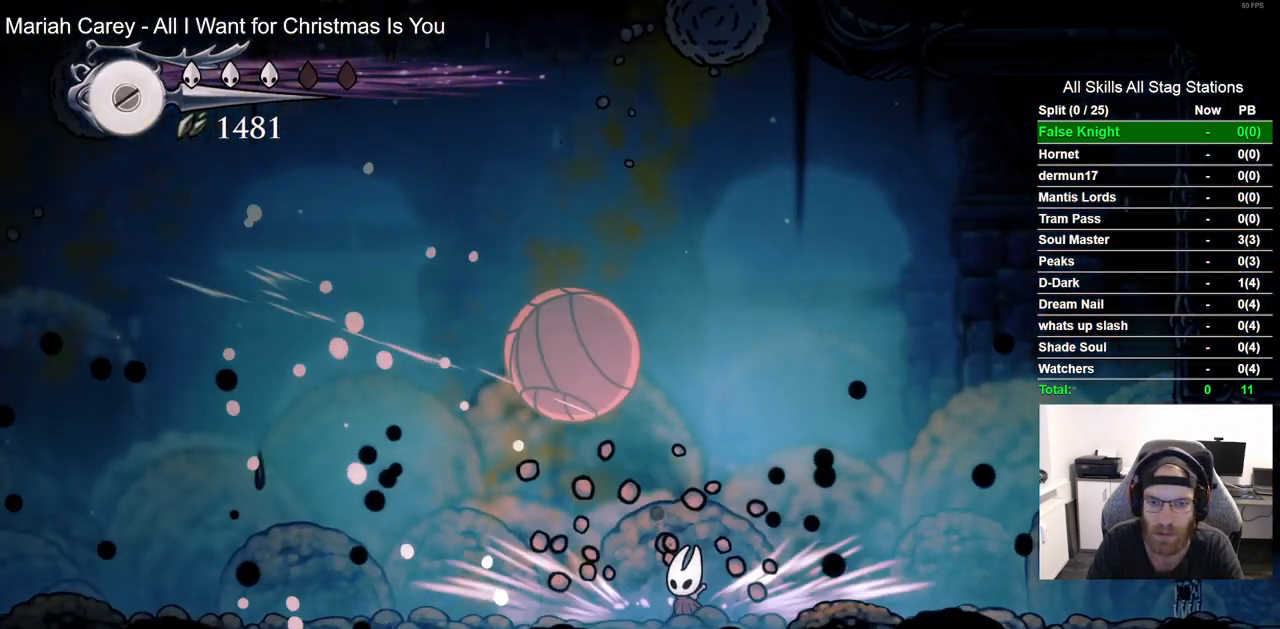
{"dt_ms": 500, "buttons": [], "left_stick": "center", "right_stick": "center", "events": [[100, "DPAD_UP", "up"], [217, "DPAD_LEFT", "up"]]}
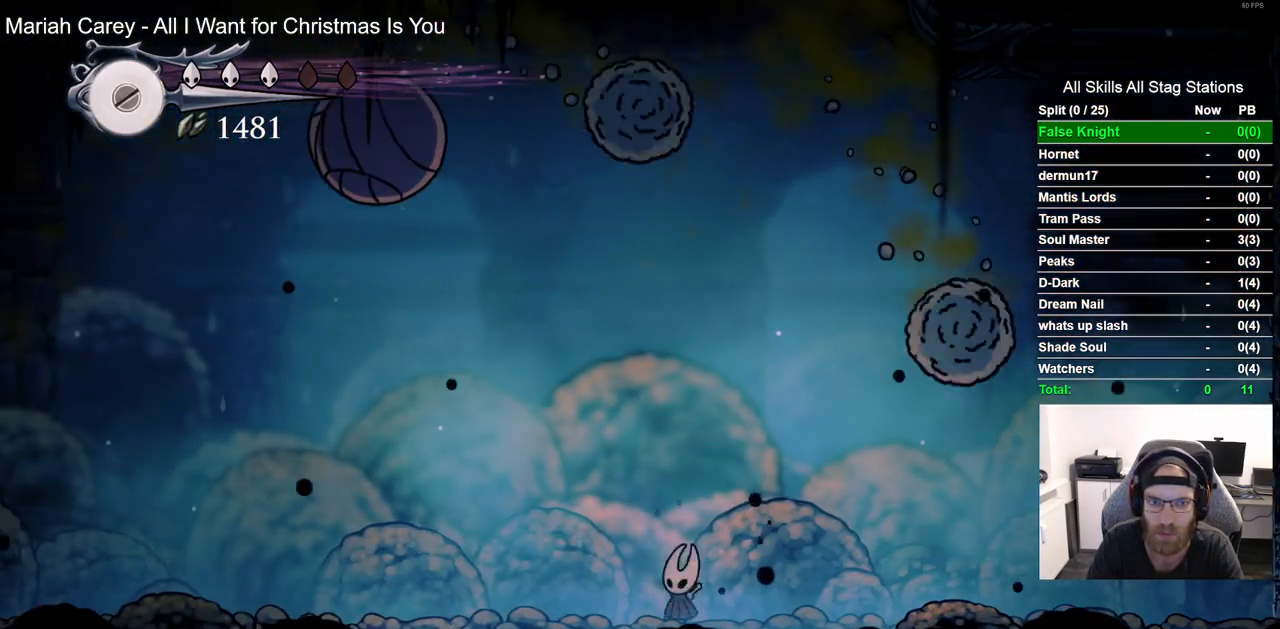
{"dt_ms": 500, "buttons": ["DPAD_LEFT"], "left_stick": "center", "right_stick": "center", "events": [[67, "DPAD_LEFT", "down"]]}
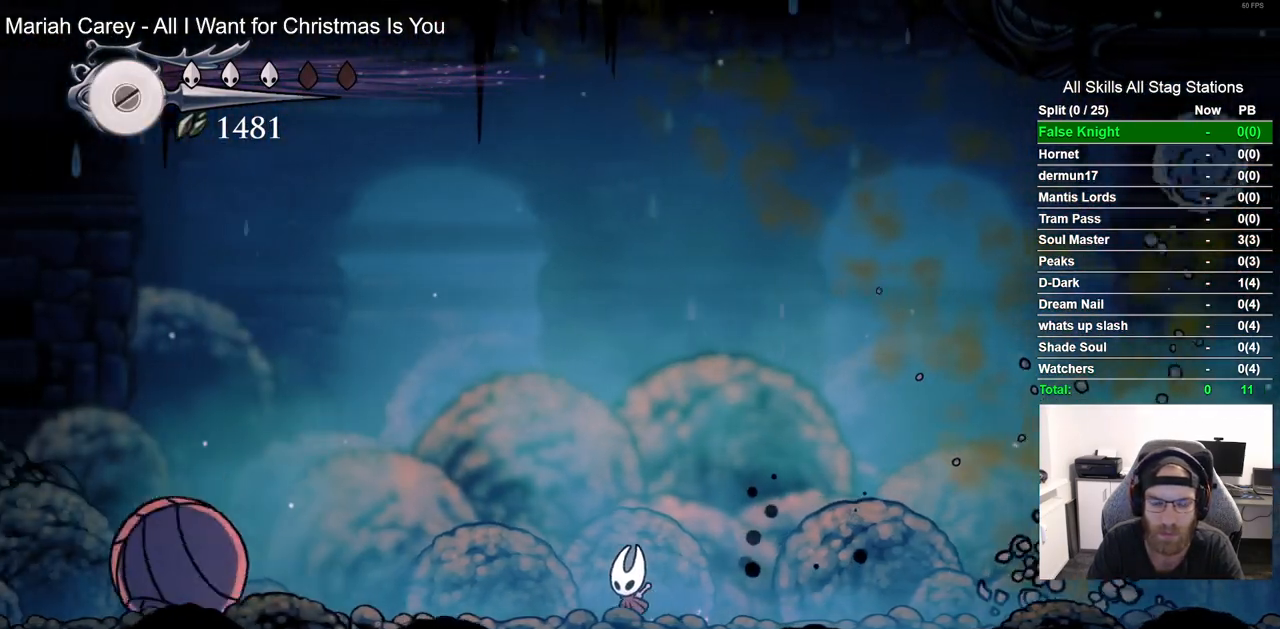
{"dt_ms": 500, "buttons": [], "left_stick": "center", "right_stick": "center", "events": [[100, "DPAD_LEFT", "up"]]}
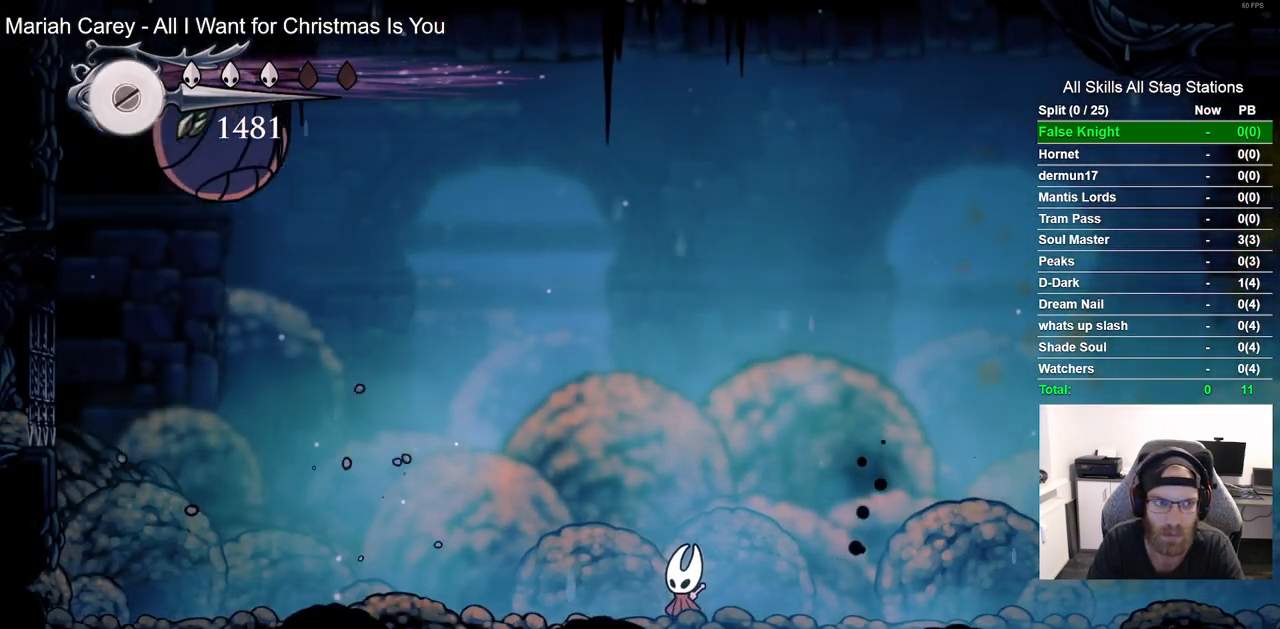
{"dt_ms": 500, "buttons": [], "left_stick": "center", "right_stick": "center", "events": [[217, "DPAD_RIGHT", "down"], [433, "DPAD_RIGHT", "up"]]}
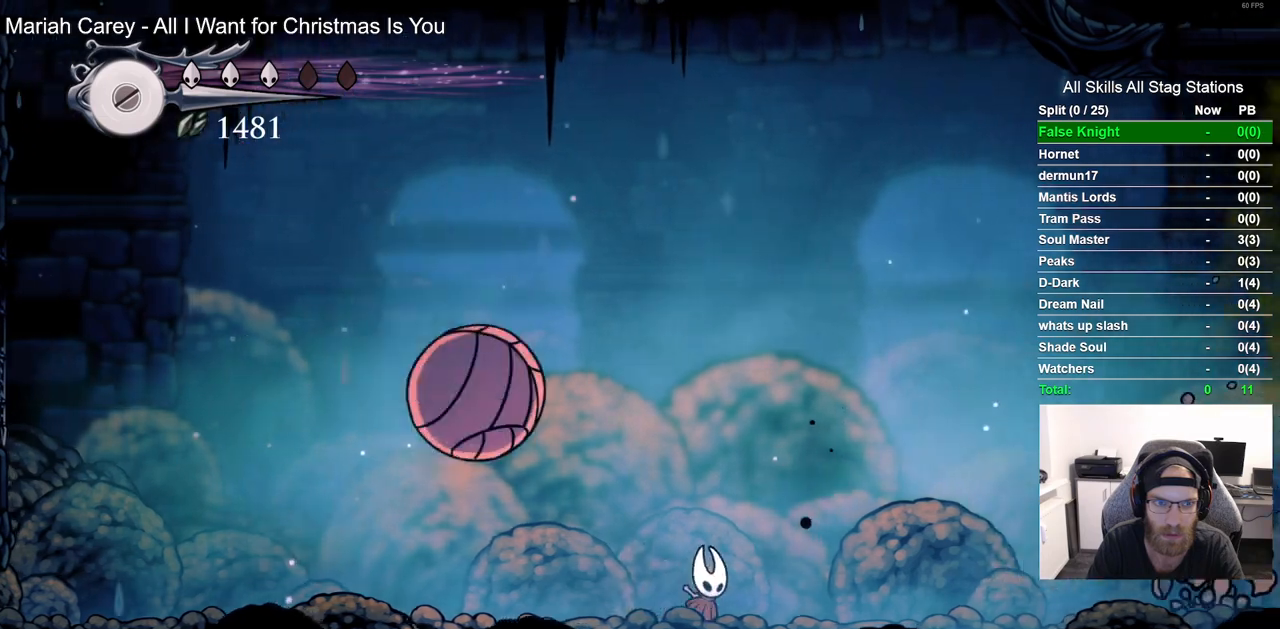
{"dt_ms": 500, "buttons": ["DPAD_LEFT"], "left_stick": "center", "right_stick": "center", "events": [[17, "DPAD_LEFT", "down"], [33, "SQUARE", "down"], [150, "DPAD_LEFT", "up"], [167, "SQUARE", "up"], [350, "DPAD_LEFT", "down"]]}